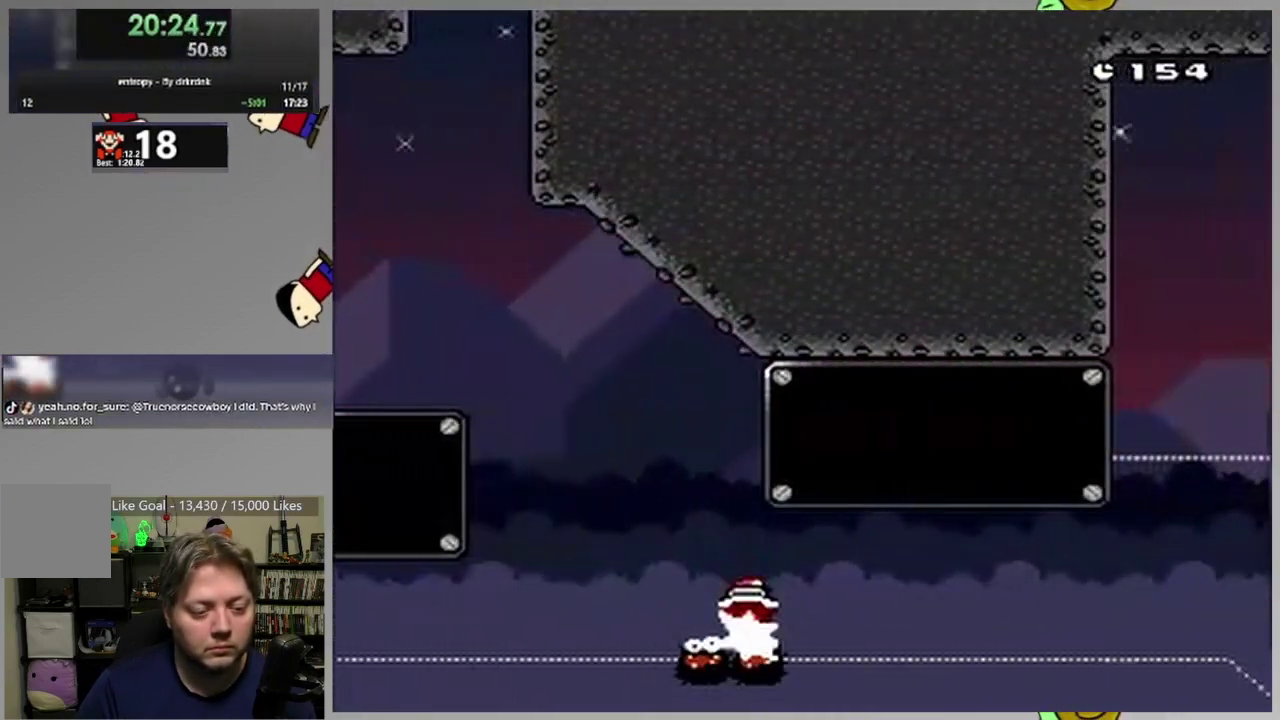
Gameplay with a controller (PlayStation layout); each line is a JSON object with the inputs held at the frame after it. "events" lists button and stick changes between this image and that frame as [ms after this image, input, new state], when the widget could be followed in between. Not read: L3 R3 left_stick right_stick.
{"buttons": ["SQUARE", "DPAD_RIGHT"], "events": [[183, "DPAD_RIGHT", "up"], [450, "DPAD_RIGHT", "down"]]}
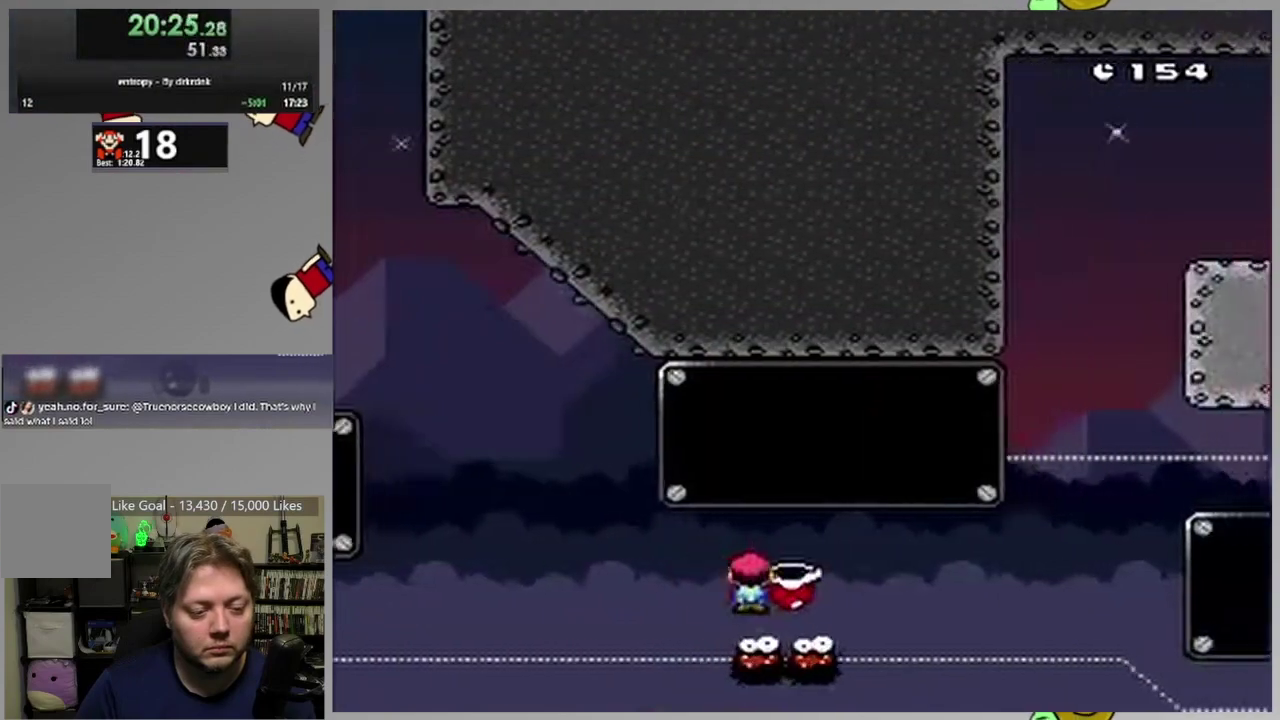
{"buttons": ["CROSS", "SQUARE"], "events": [[17, "DPAD_RIGHT", "up"], [483, "CROSS", "down"]]}
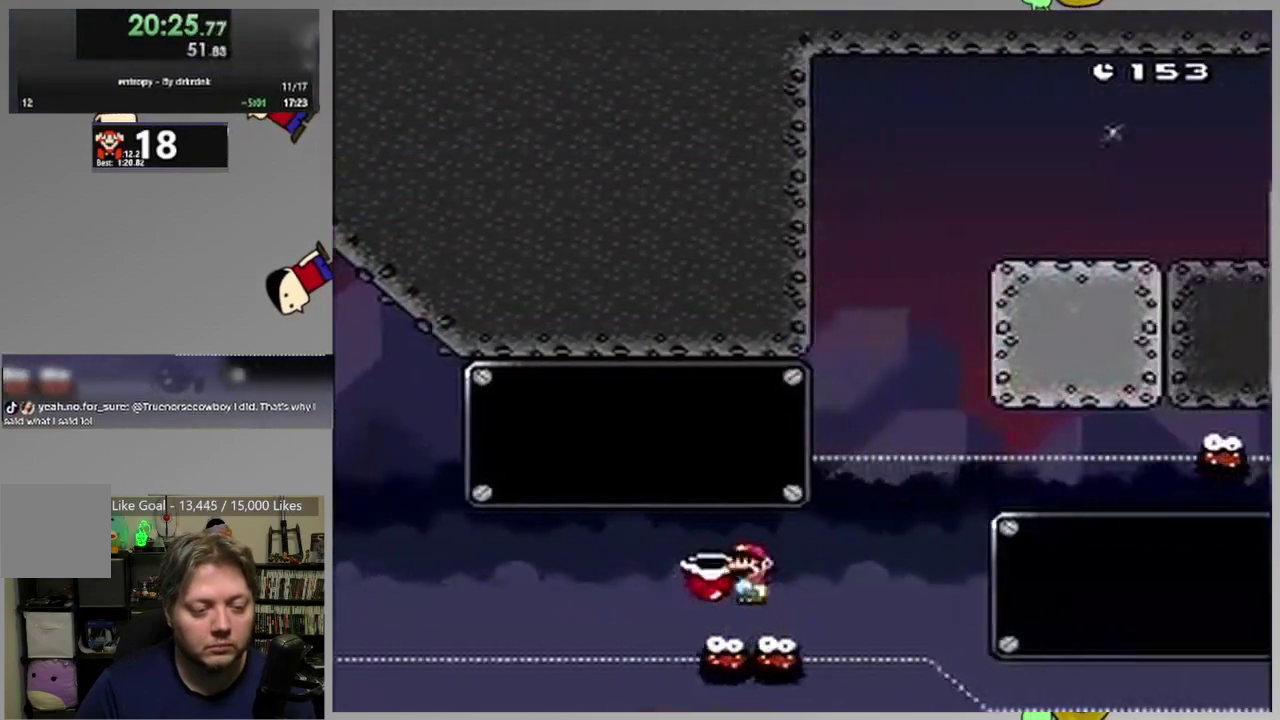
{"buttons": ["CROSS", "SQUARE", "DPAD_RIGHT"], "events": [[200, "DPAD_LEFT", "down"], [350, "DPAD_LEFT", "up"], [350, "DPAD_RIGHT", "down"]]}
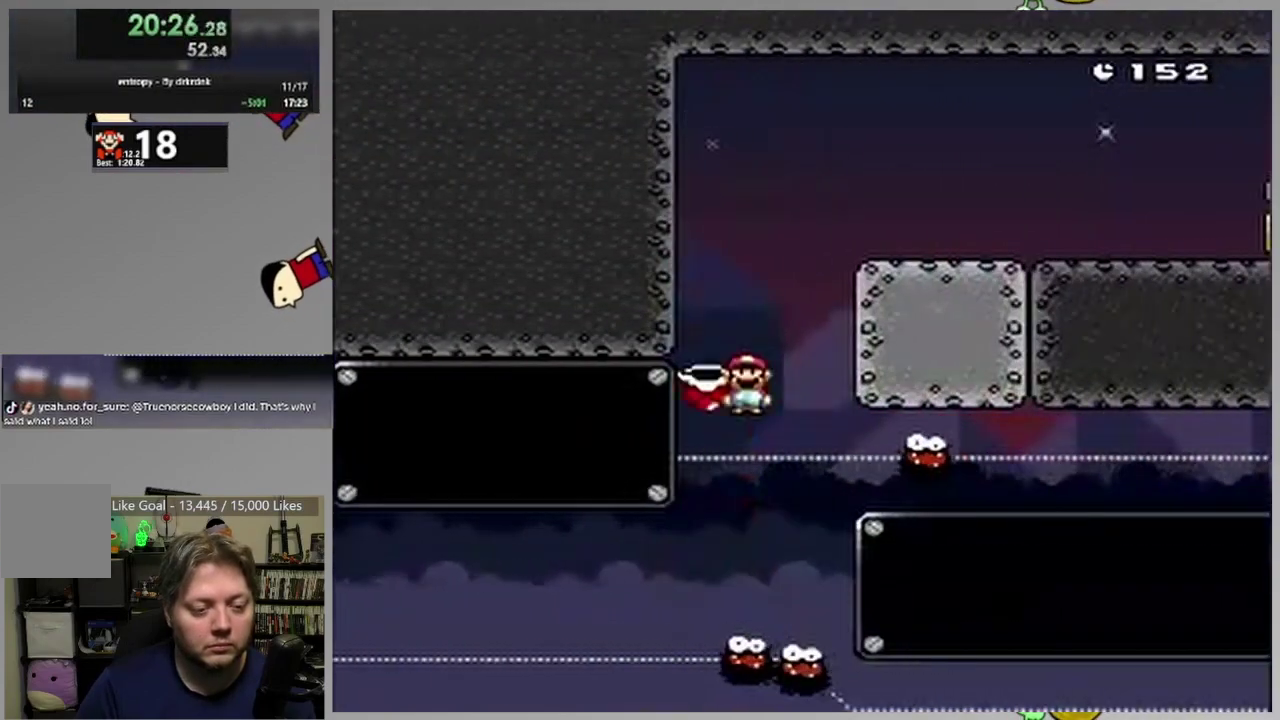
{"buttons": ["CROSS", "SQUARE", "DPAD_RIGHT"], "events": [[83, "CROSS", "up"], [133, "DPAD_RIGHT", "up"], [150, "DPAD_LEFT", "down"], [183, "CROSS", "down"], [317, "DPAD_LEFT", "up"], [333, "DPAD_RIGHT", "down"]]}
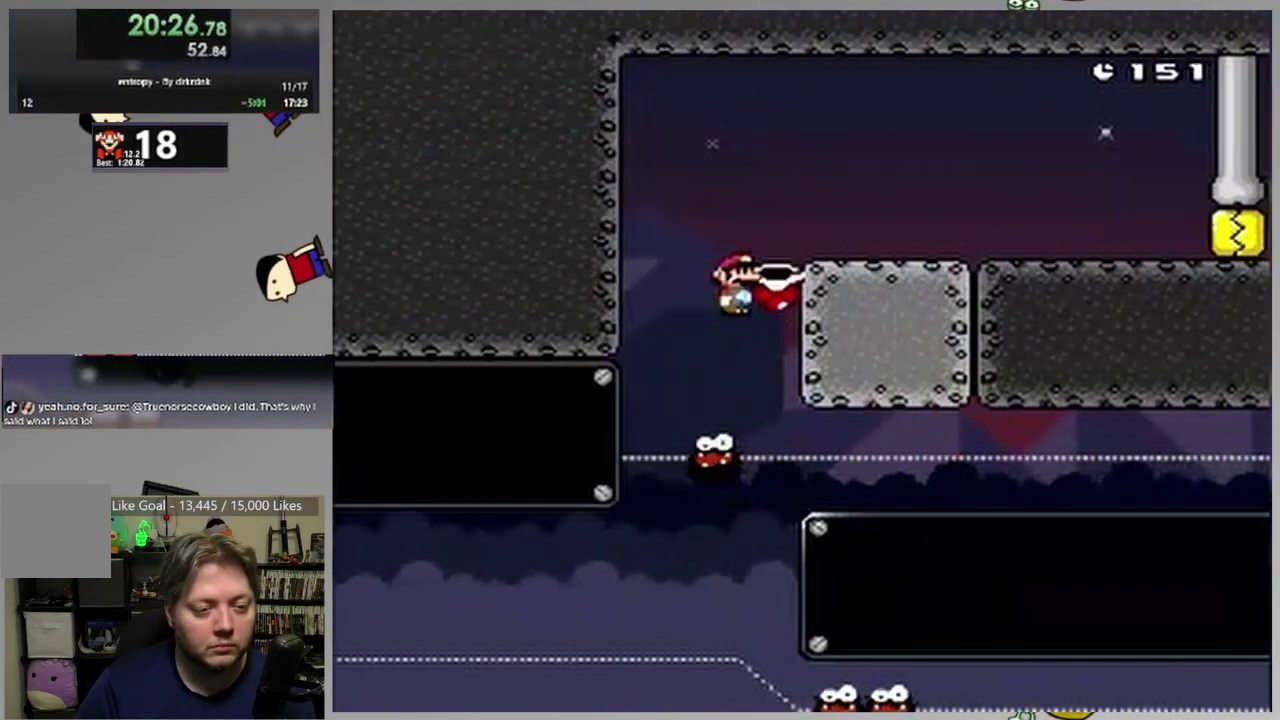
{"buttons": ["SQUARE"], "events": [[100, "SQUARE", "up"], [117, "CROSS", "up"], [200, "SQUARE", "down"], [317, "DPAD_RIGHT", "up"], [350, "DPAD_LEFT", "down"], [417, "CROSS", "down"], [467, "DPAD_LEFT", "up"], [500, "CROSS", "up"]]}
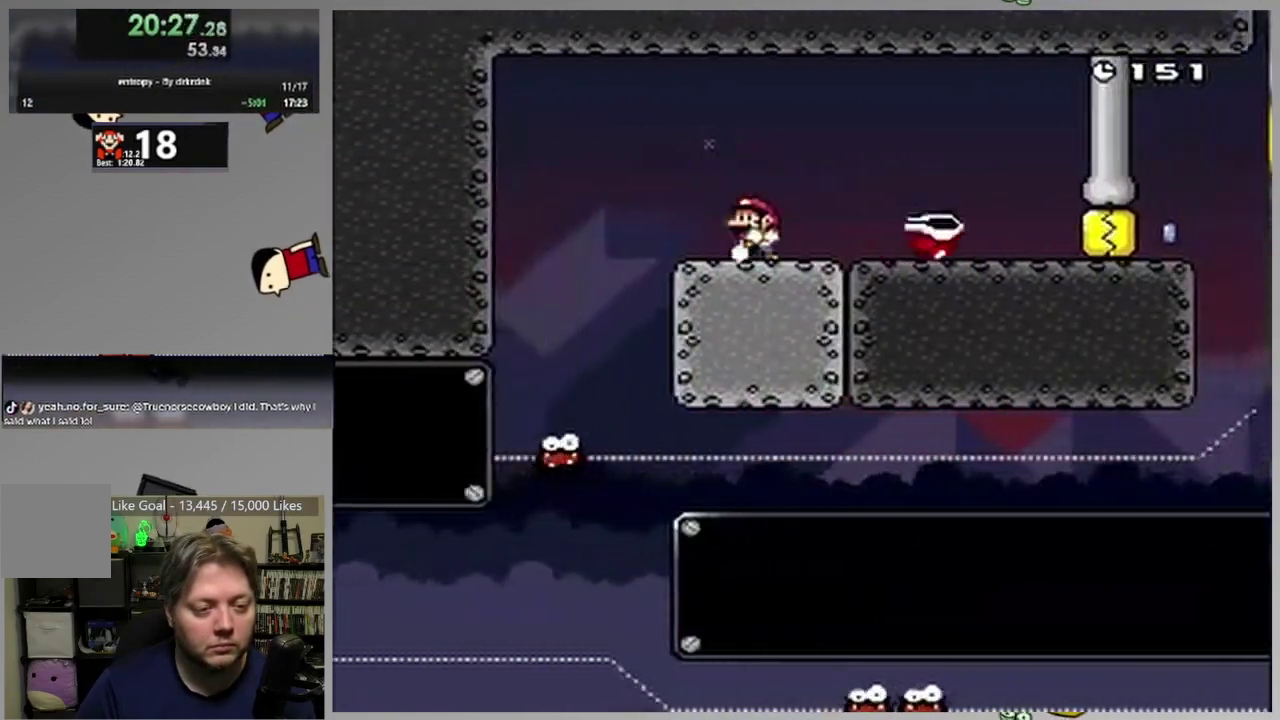
{"buttons": ["SQUARE", "DPAD_LEFT"], "events": [[50, "DPAD_RIGHT", "down"], [183, "DPAD_RIGHT", "up"], [317, "DPAD_LEFT", "down"]]}
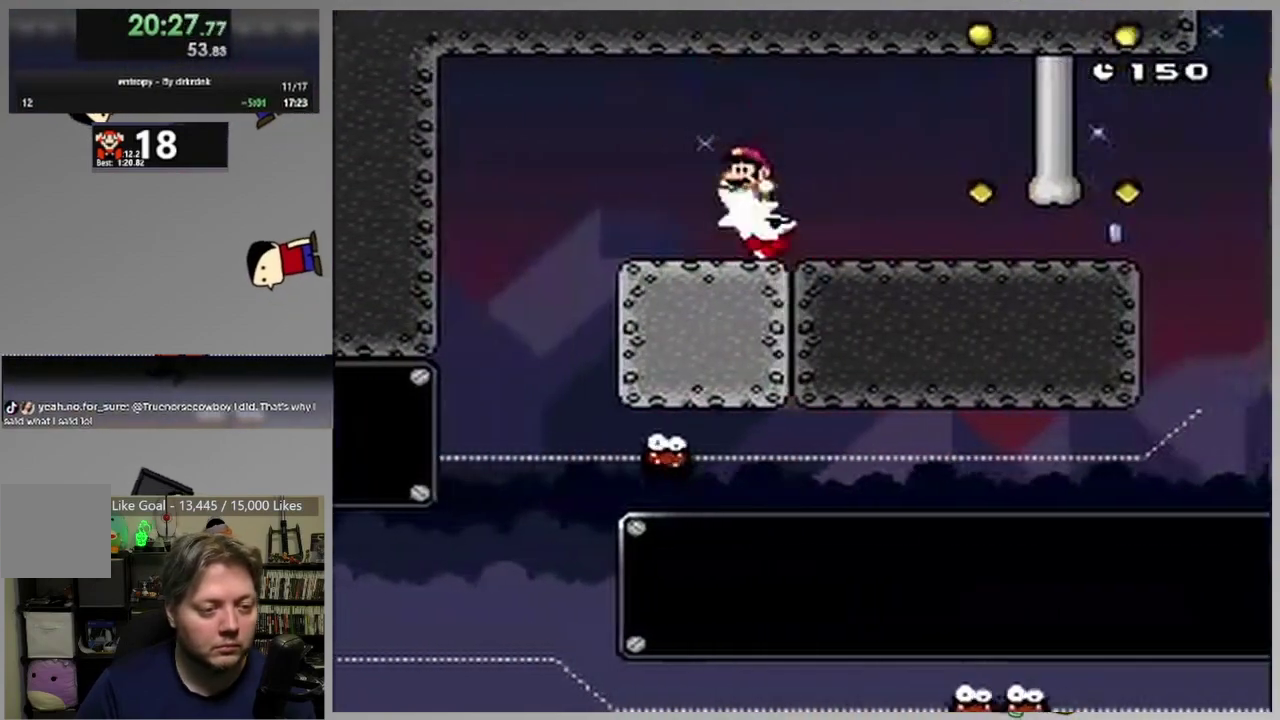
{"buttons": ["SQUARE", "DPAD_RIGHT"], "events": [[100, "DPAD_LEFT", "up"], [133, "DPAD_RIGHT", "down"]]}
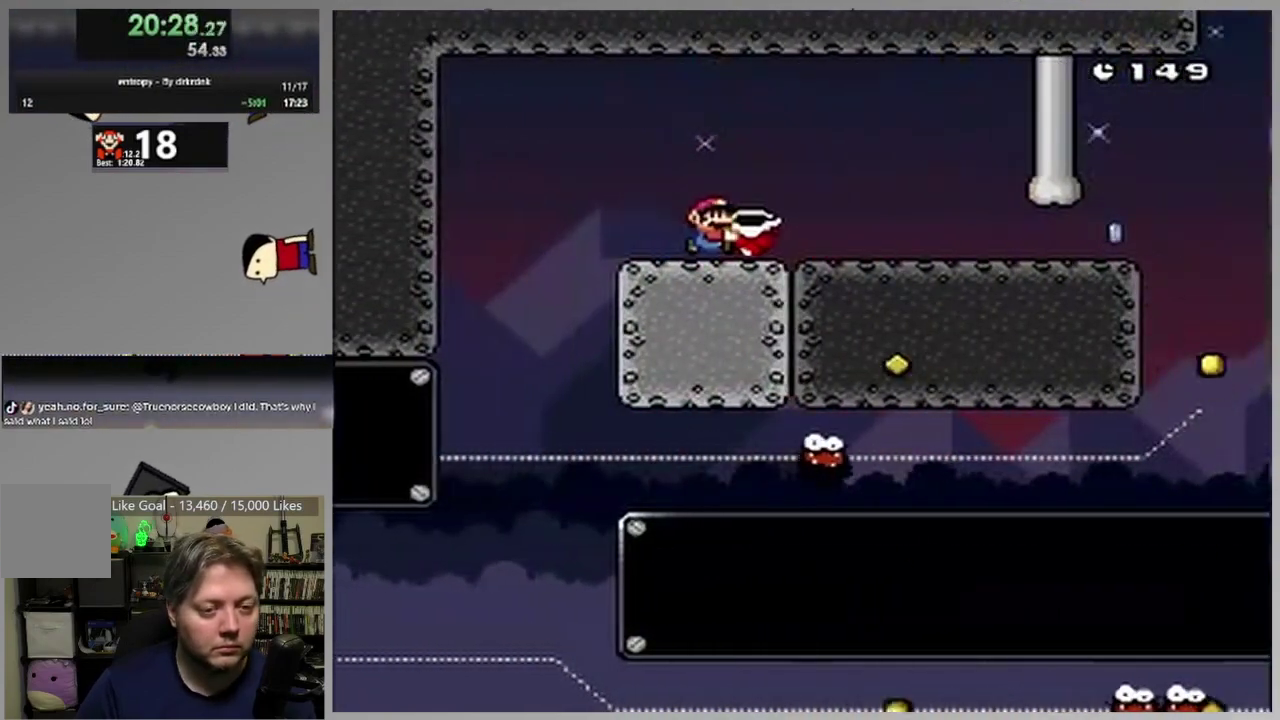
{"buttons": ["SQUARE", "DPAD_UP", "DPAD_RIGHT"], "events": [[383, "DPAD_UP", "down"]]}
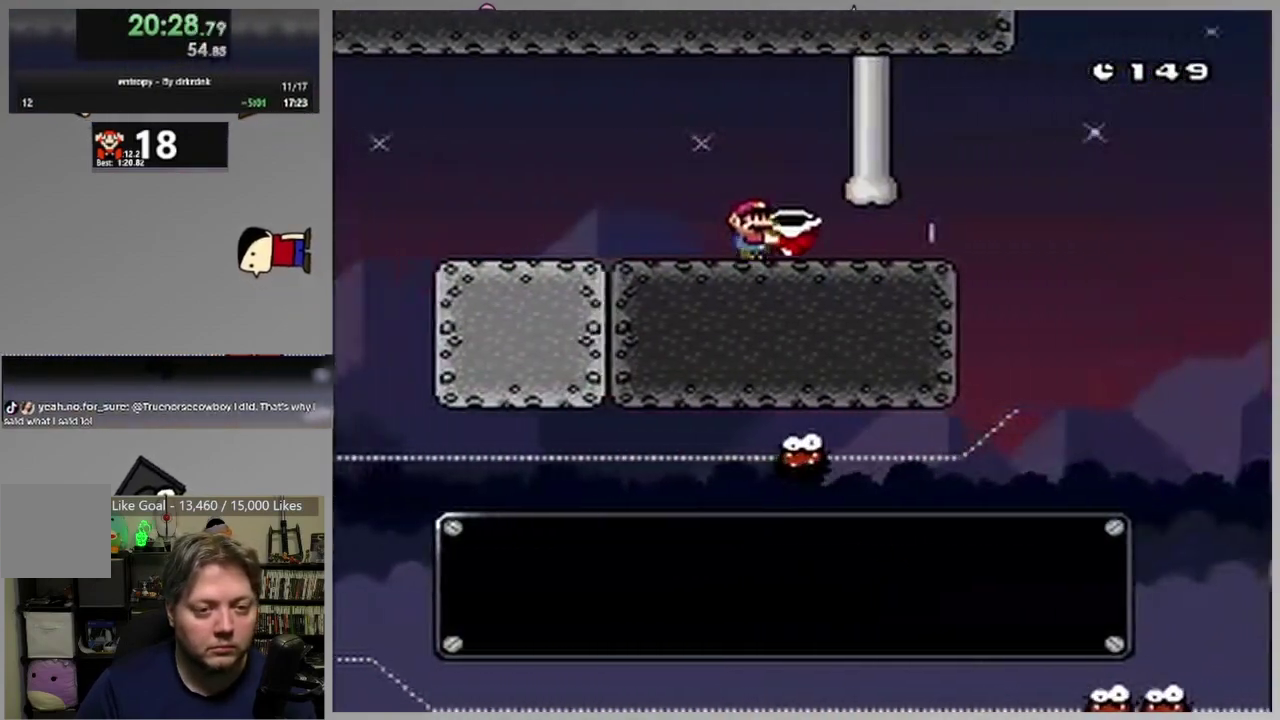
{"buttons": ["SQUARE", "DPAD_RIGHT"], "events": [[167, "SQUARE", "up"], [250, "SQUARE", "down"], [267, "CIRCLE", "down"], [267, "DPAD_RIGHT", "up"], [300, "DPAD_LEFT", "down"], [383, "DPAD_LEFT", "up"], [400, "DPAD_RIGHT", "down"], [400, "DPAD_UP", "up"], [433, "CIRCLE", "up"]]}
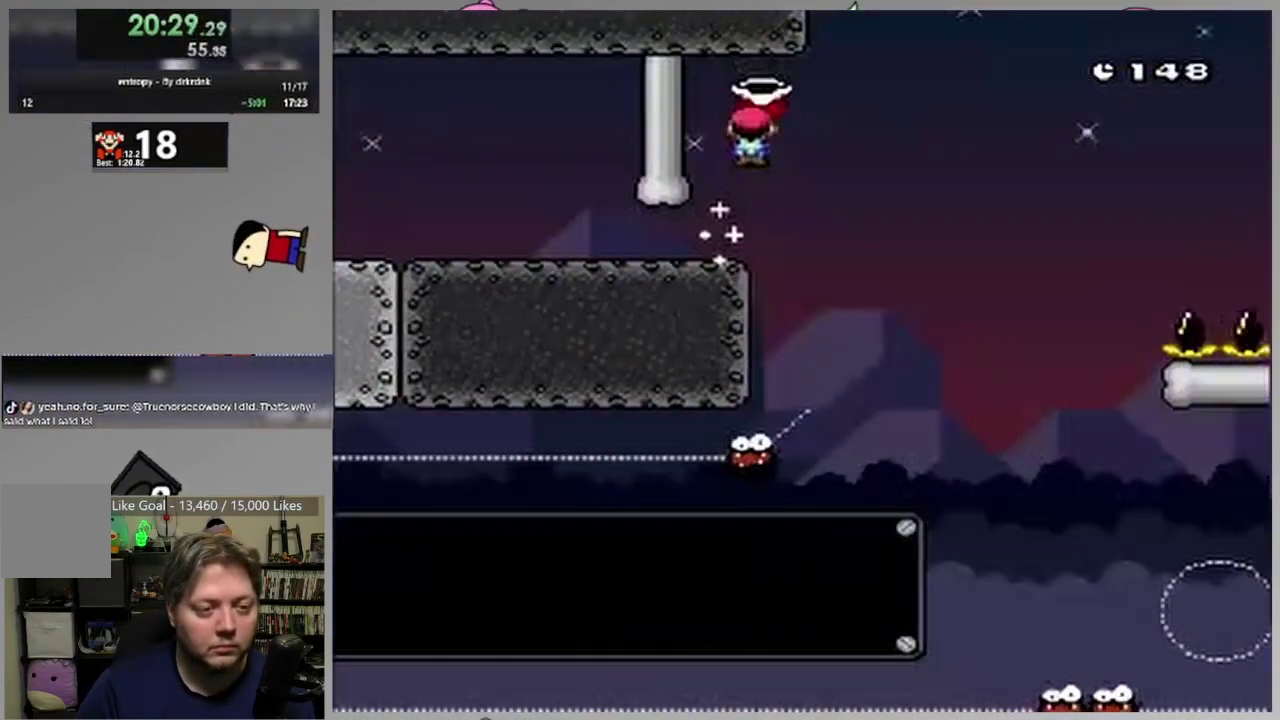
{"buttons": ["CIRCLE", "SQUARE", "DPAD_RIGHT"], "events": [[67, "DPAD_RIGHT", "up"], [150, "CIRCLE", "down"], [217, "DPAD_RIGHT", "down"]]}
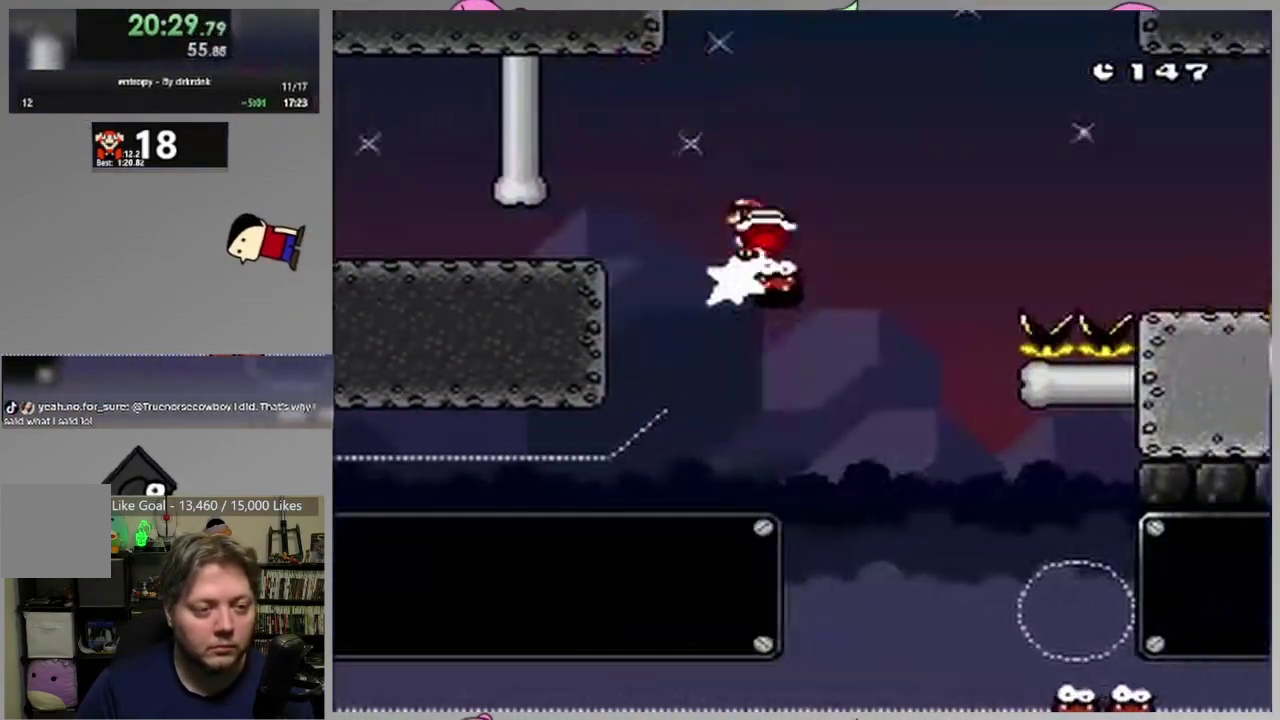
{"buttons": ["CIRCLE", "SQUARE", "DPAD_RIGHT"], "events": [[167, "CIRCLE", "up"], [233, "CIRCLE", "down"]]}
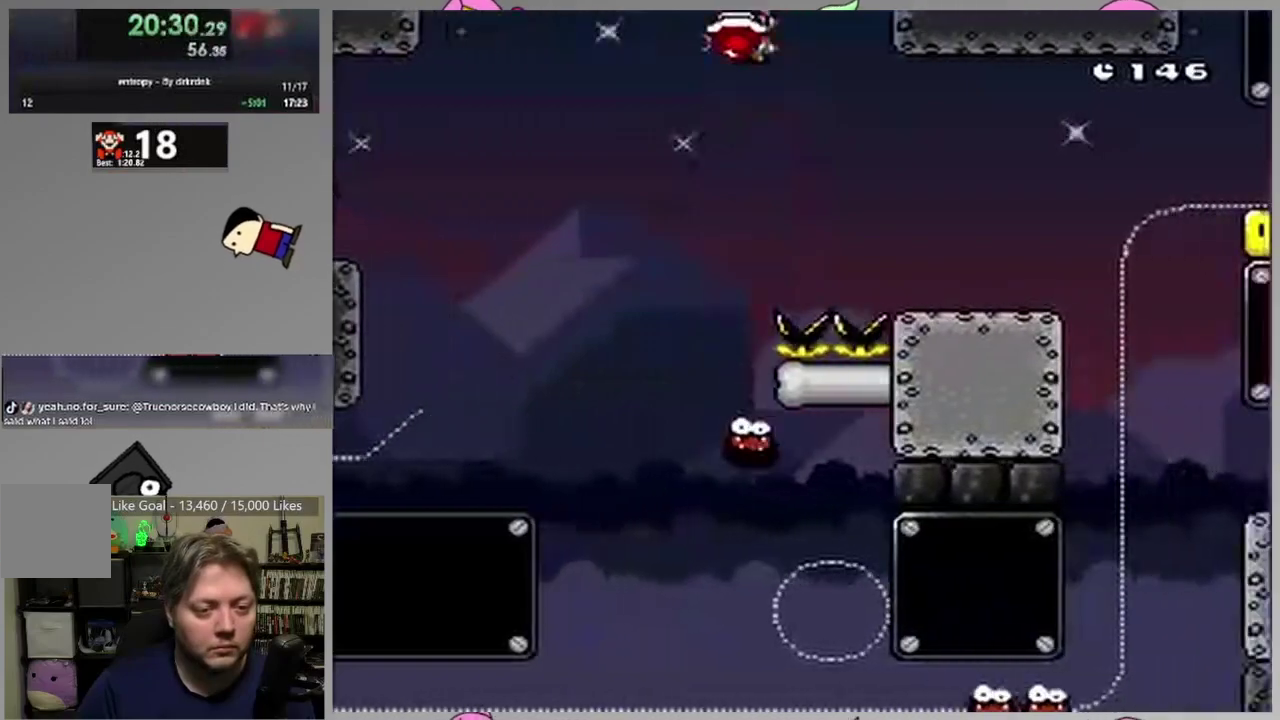
{"buttons": ["CROSS", "SQUARE", "DPAD_LEFT"], "events": [[67, "CIRCLE", "up"], [367, "CROSS", "down"], [383, "DPAD_RIGHT", "up"], [417, "DPAD_LEFT", "down"]]}
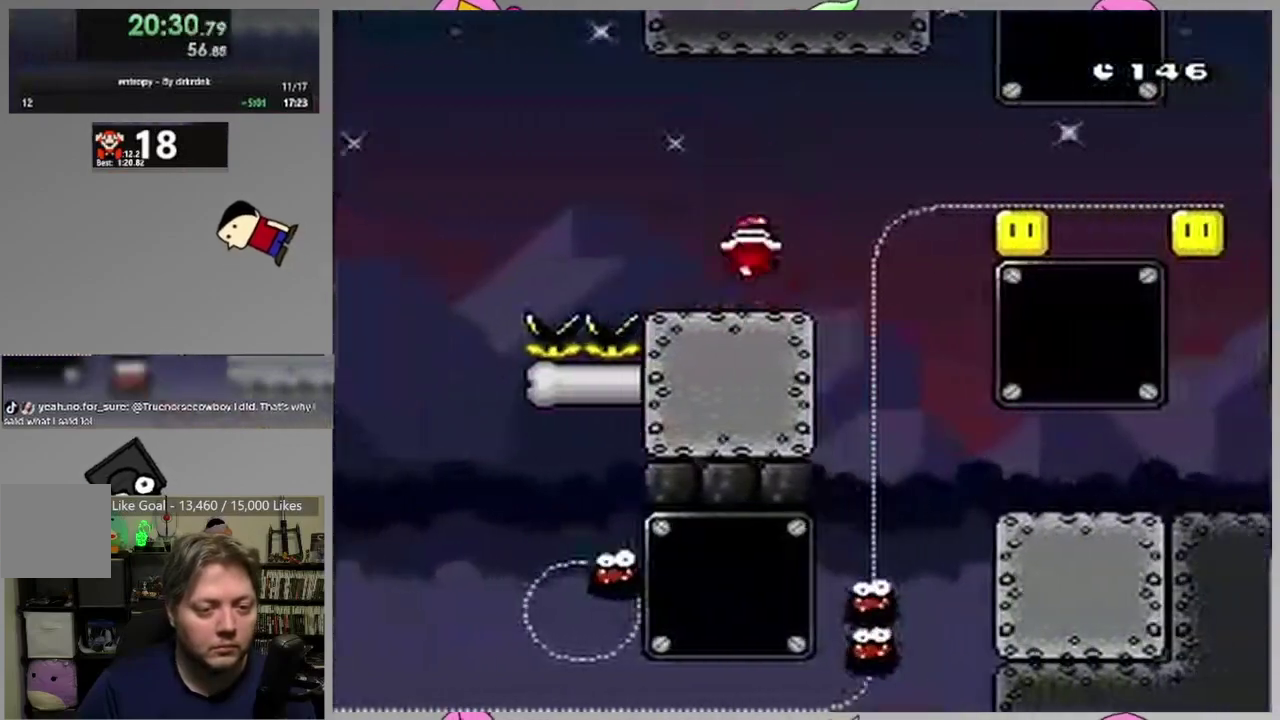
{"buttons": ["SQUARE", "DPAD_LEFT"], "events": [[33, "DPAD_LEFT", "up"], [33, "DPAD_RIGHT", "down"], [167, "SQUARE", "up"], [200, "CROSS", "up"], [200, "DPAD_RIGHT", "up"], [217, "DPAD_LEFT", "down"], [250, "SQUARE", "down"]]}
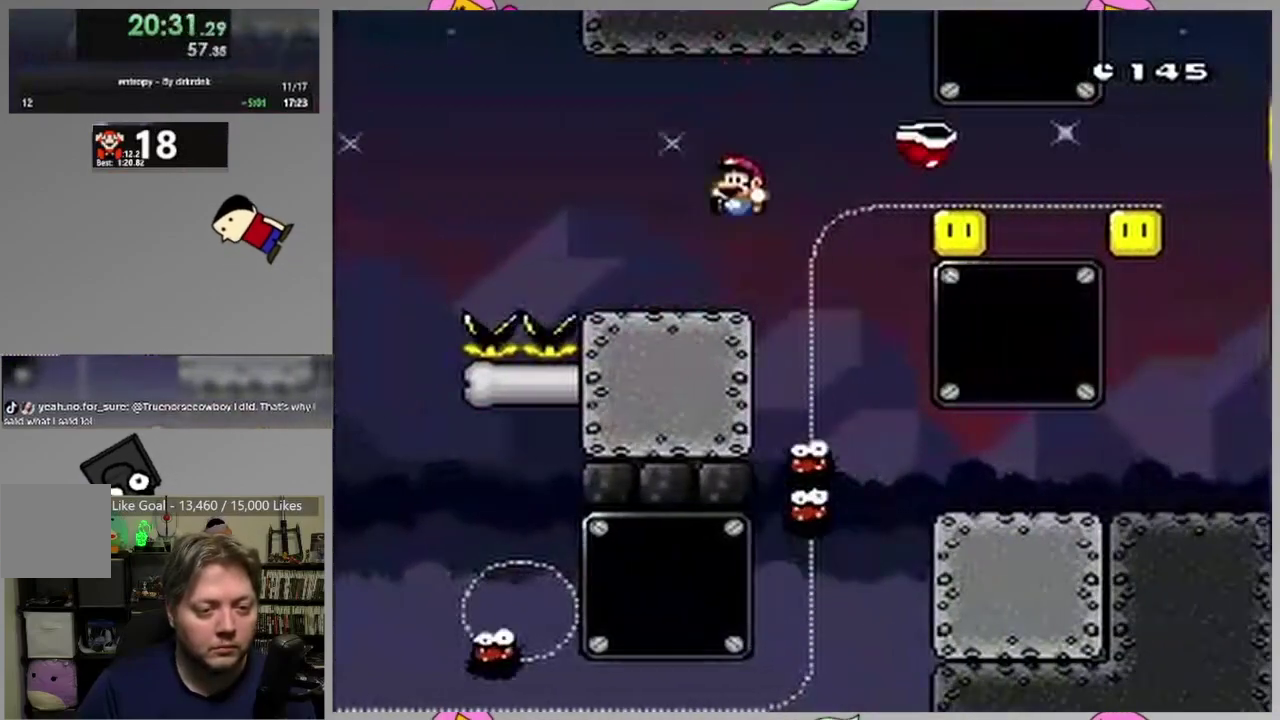
{"buttons": ["SQUARE"], "events": [[67, "DPAD_LEFT", "up"], [117, "DPAD_RIGHT", "down"], [217, "DPAD_RIGHT", "up"]]}
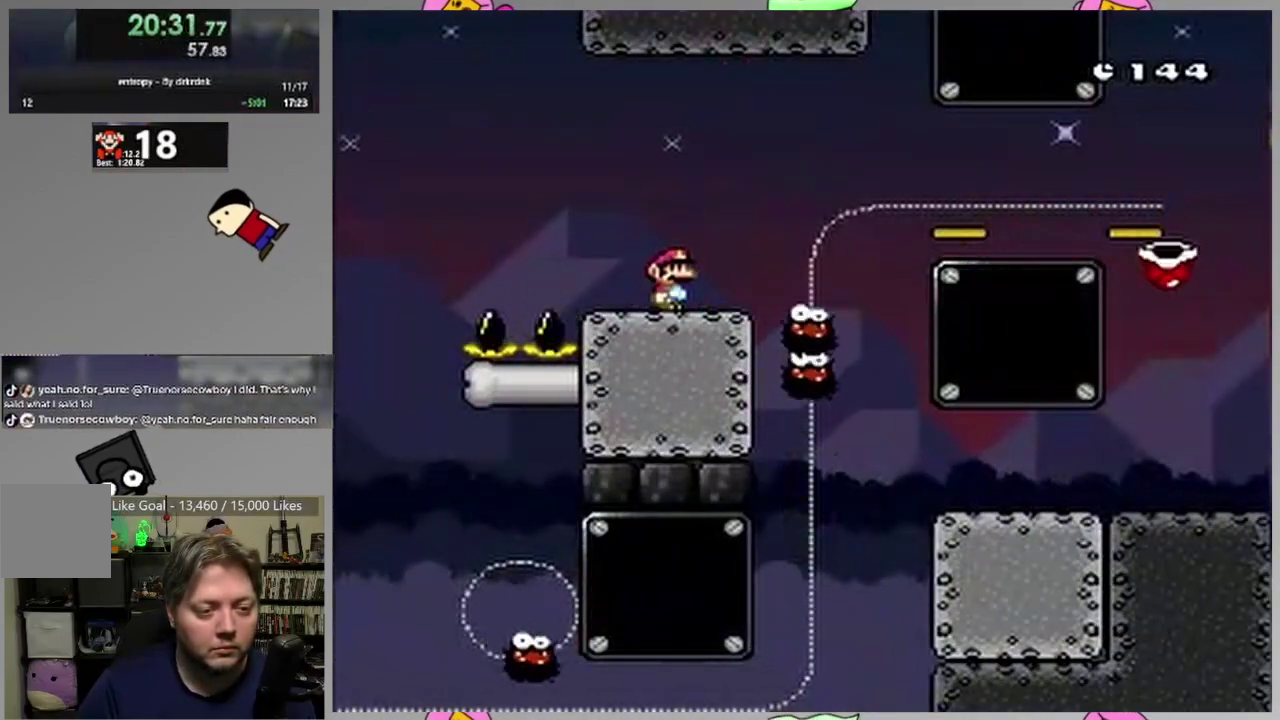
{"buttons": ["SQUARE", "DPAD_RIGHT"], "events": [[233, "CIRCLE", "down"], [300, "DPAD_RIGHT", "down"], [367, "CIRCLE", "up"]]}
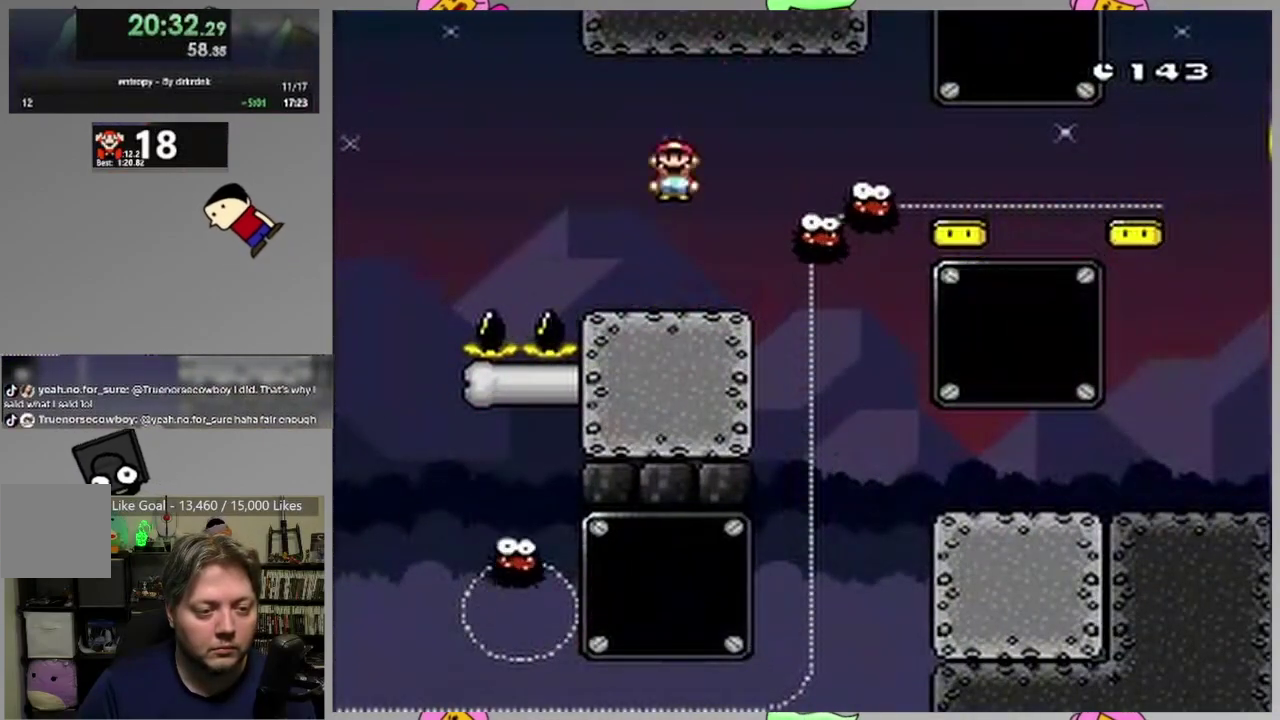
{"buttons": ["SQUARE", "DPAD_RIGHT"], "events": [[83, "CIRCLE", "down"], [367, "CIRCLE", "up"]]}
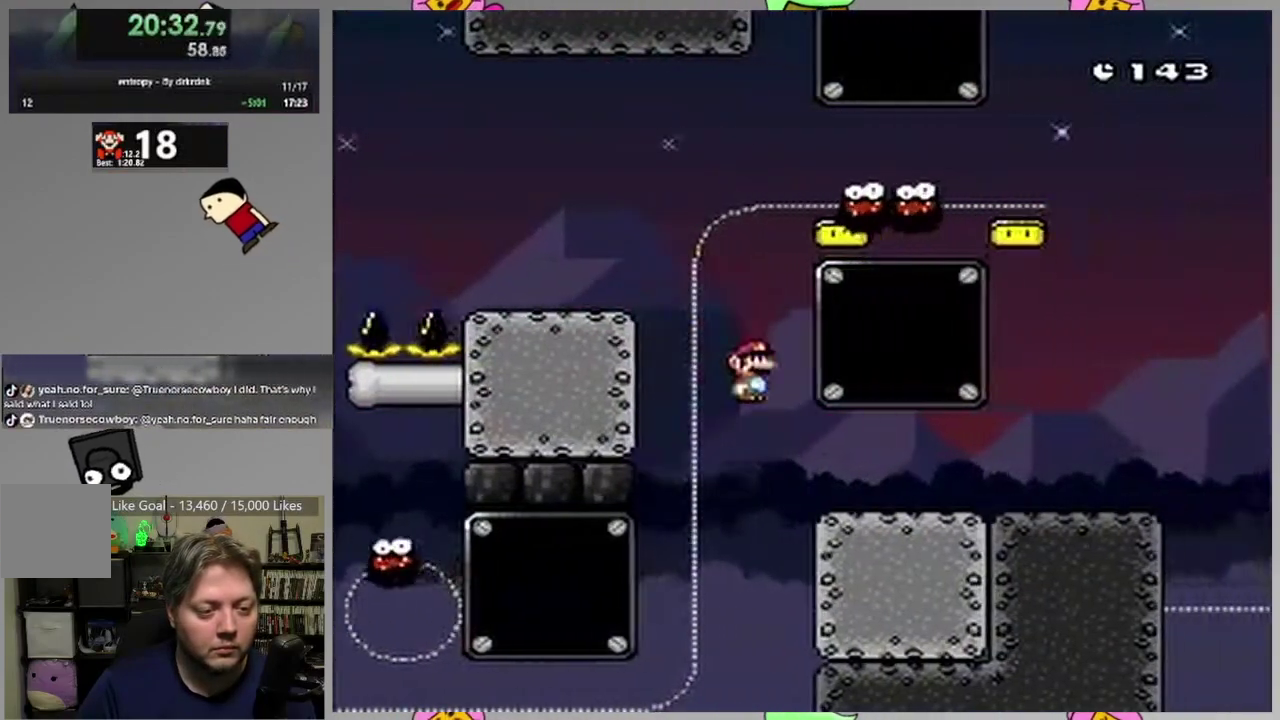
{"buttons": ["SQUARE", "DPAD_LEFT"], "events": [[433, "DPAD_RIGHT", "up"], [467, "DPAD_LEFT", "down"]]}
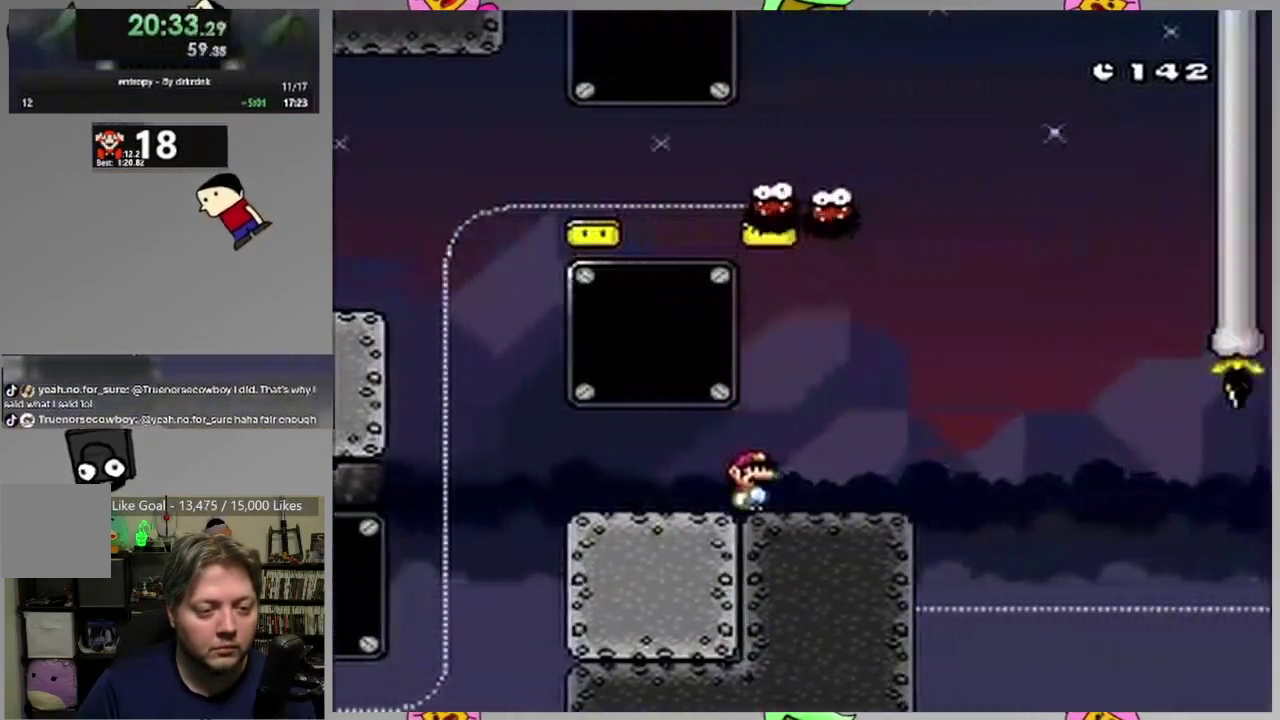
{"buttons": ["CIRCLE", "SQUARE", "DPAD_RIGHT"], "events": [[67, "DPAD_LEFT", "up"], [83, "DPAD_RIGHT", "down"], [183, "CIRCLE", "down"]]}
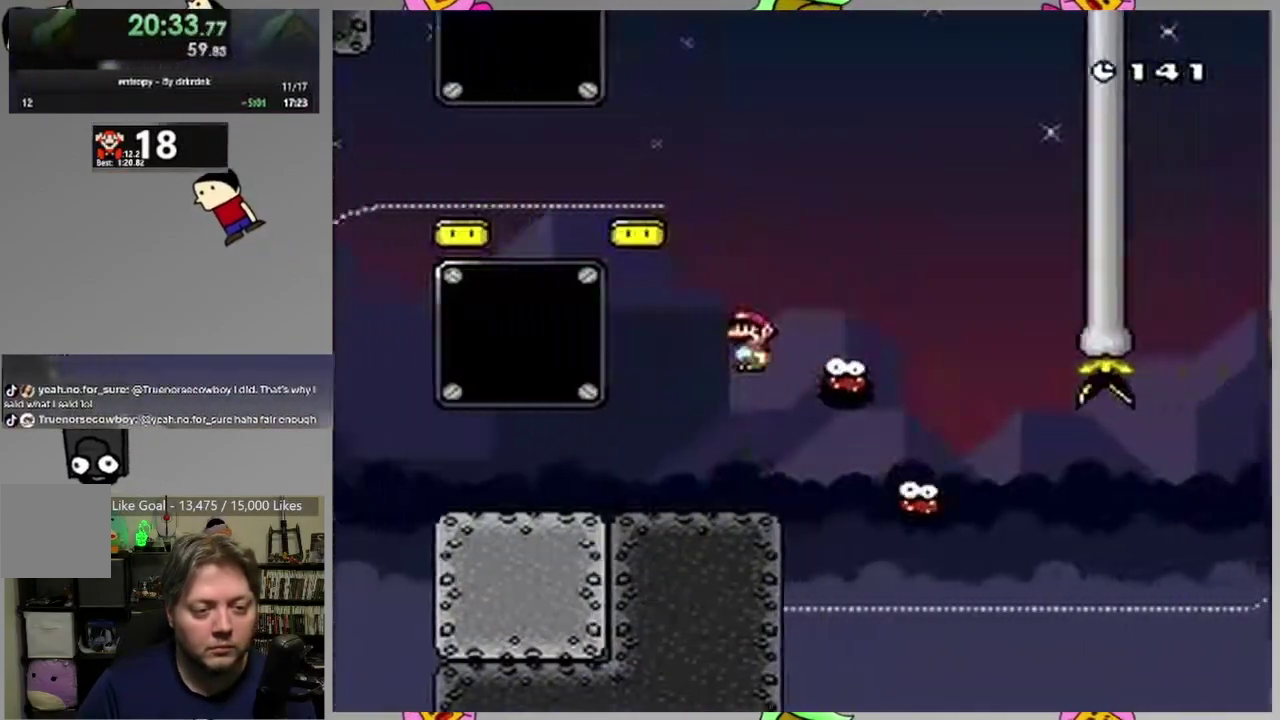
{"buttons": ["SQUARE", "DPAD_RIGHT"], "events": [[317, "CIRCLE", "up"]]}
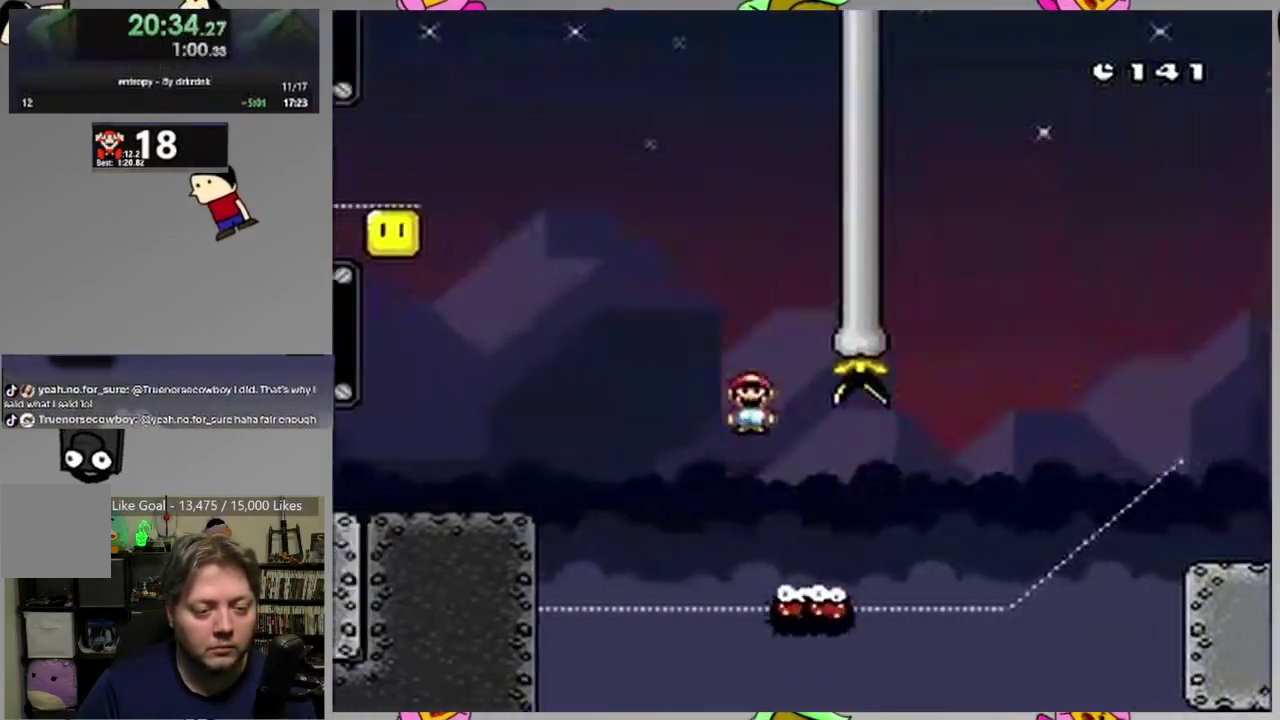
{"buttons": ["CROSS", "SQUARE", "DPAD_RIGHT"], "events": [[200, "DPAD_RIGHT", "up"], [233, "CROSS", "down"], [250, "DPAD_LEFT", "down"], [300, "DPAD_LEFT", "up"], [300, "DPAD_RIGHT", "down"]]}
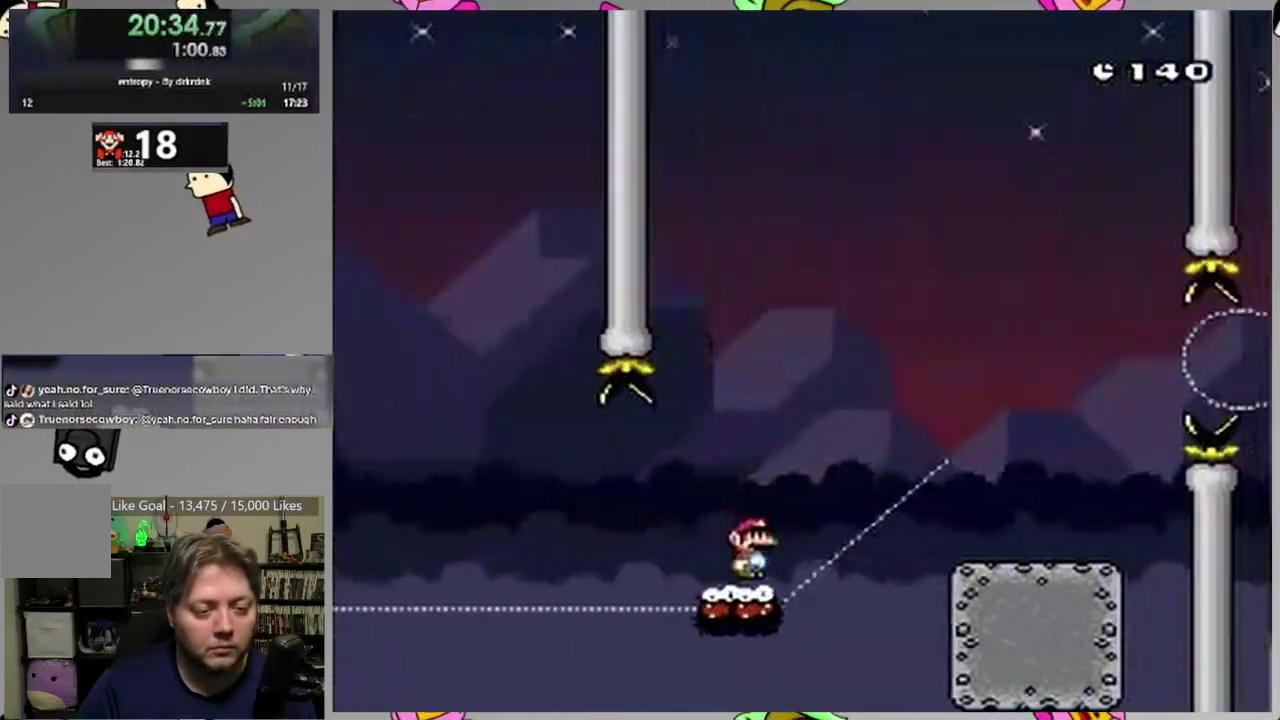
{"buttons": ["SQUARE", "DPAD_RIGHT"], "events": [[33, "CROSS", "up"], [300, "DPAD_RIGHT", "up"], [333, "DPAD_LEFT", "down"], [333, "DPAD_UP", "down"], [400, "DPAD_LEFT", "up"], [417, "DPAD_RIGHT", "down"], [417, "DPAD_UP", "up"]]}
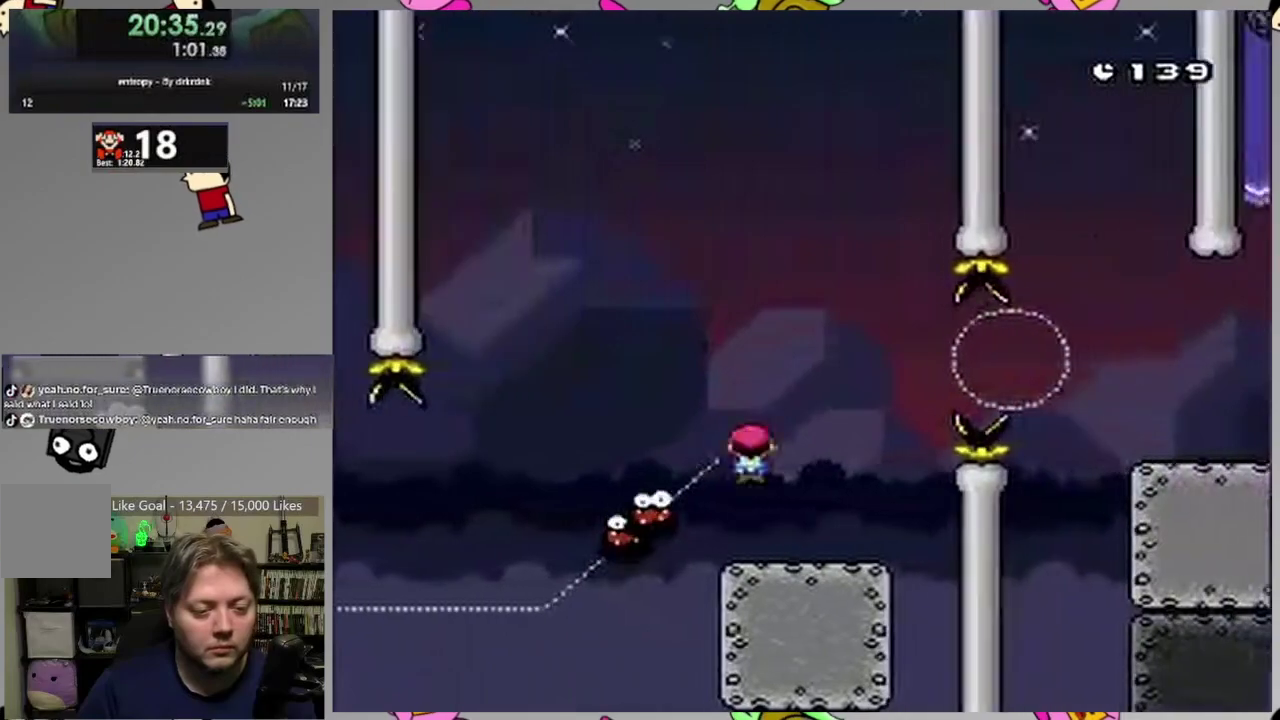
{"buttons": ["CIRCLE", "SQUARE", "DPAD_RIGHT"], "events": [[100, "CIRCLE", "down"]]}
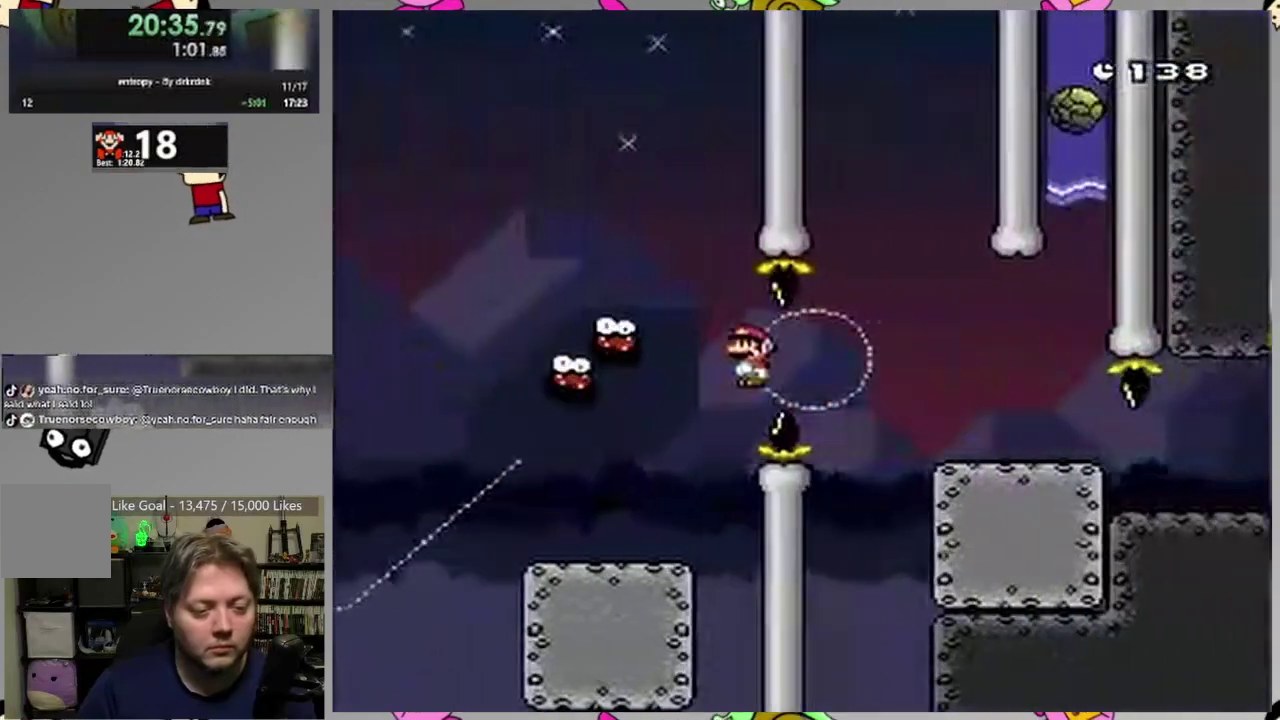
{"buttons": ["SQUARE", "DPAD_RIGHT"], "events": [[483, "CIRCLE", "up"]]}
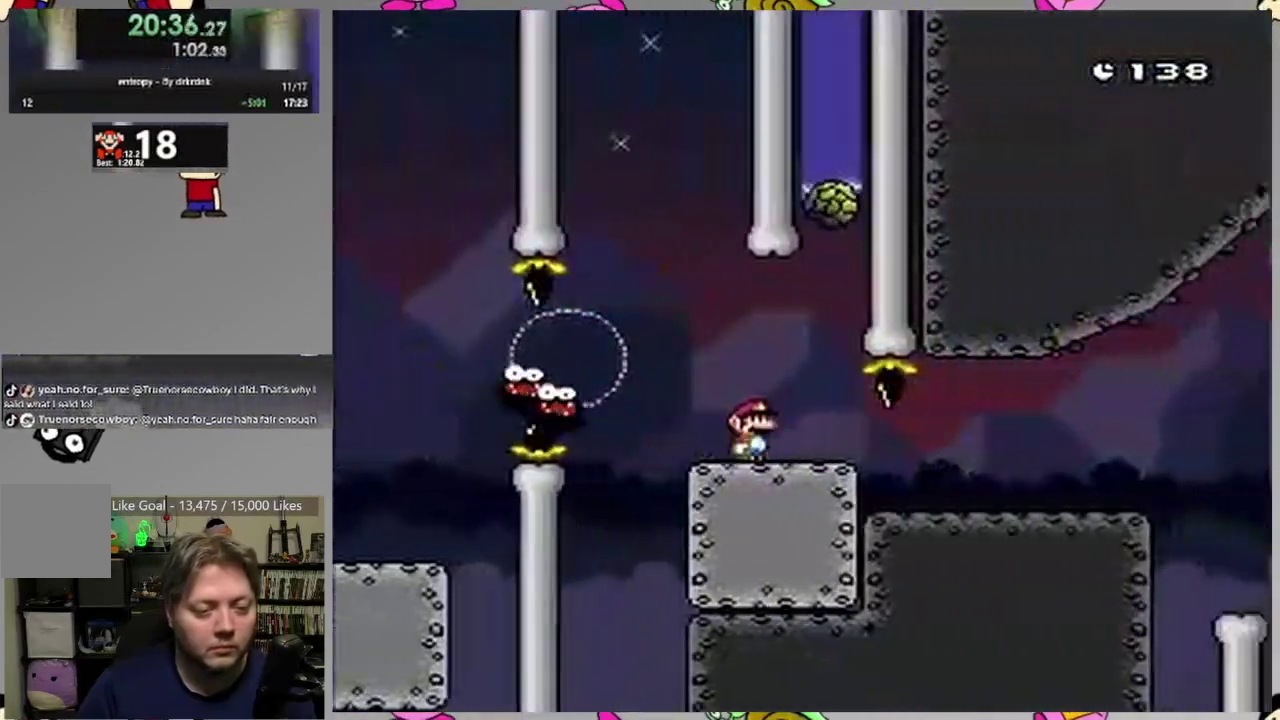
{"buttons": ["SQUARE", "DPAD_RIGHT"], "events": []}
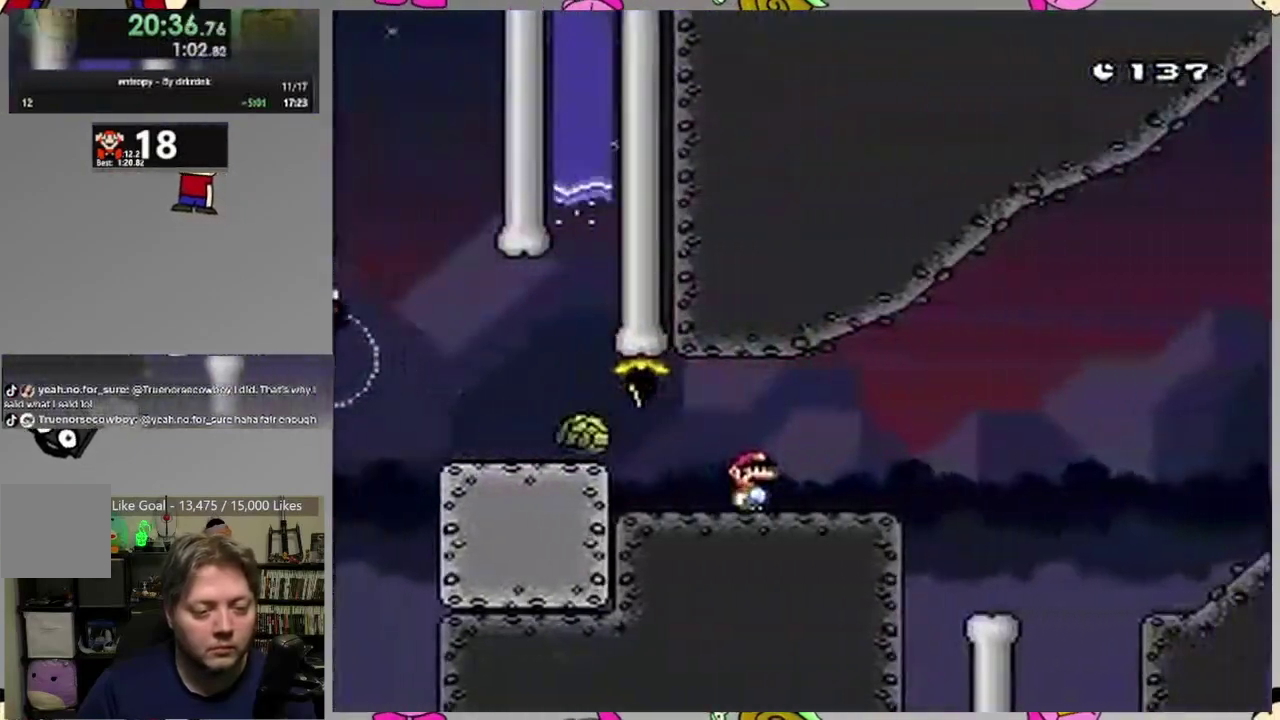
{"buttons": ["CIRCLE", "SQUARE", "DPAD_RIGHT"], "events": [[133, "CIRCLE", "down"], [217, "CIRCLE", "up"], [283, "CIRCLE", "down"]]}
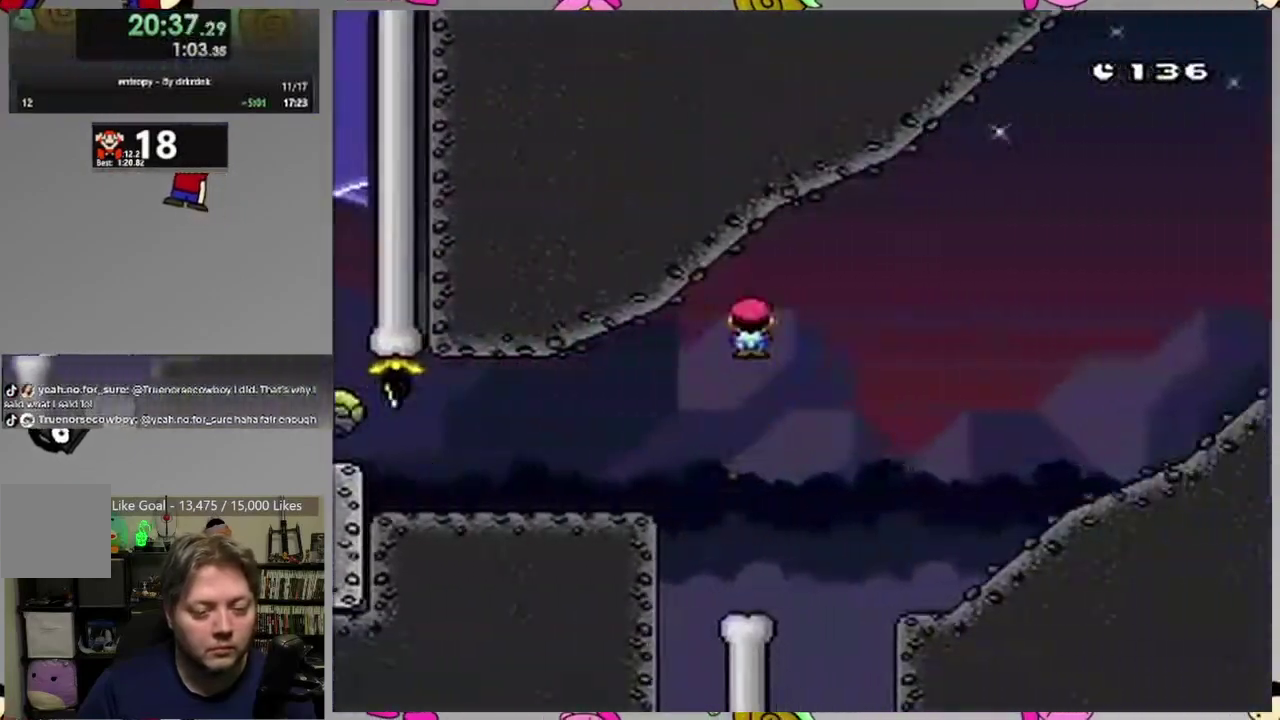
{"buttons": ["CROSS", "SQUARE", "DPAD_RIGHT"], "events": [[250, "CIRCLE", "up"], [450, "CROSS", "down"]]}
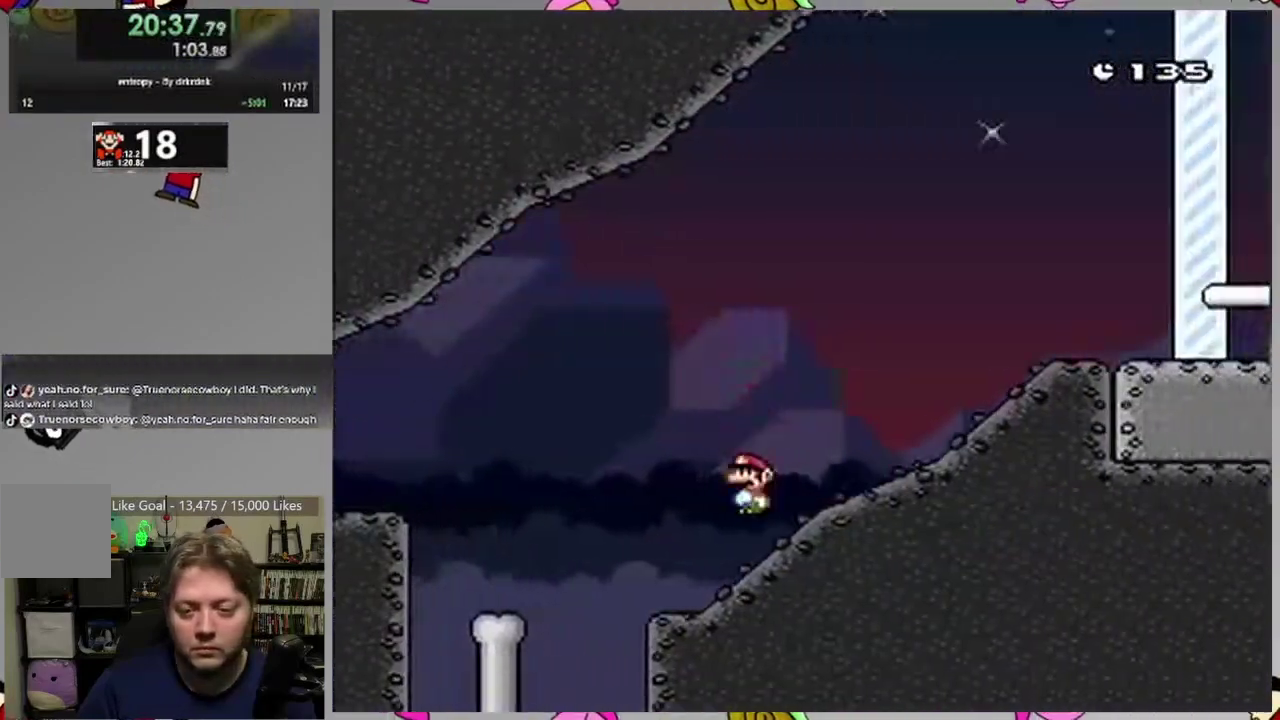
{"buttons": ["CROSS", "SQUARE"], "events": [[33, "DPAD_RIGHT", "up"]]}
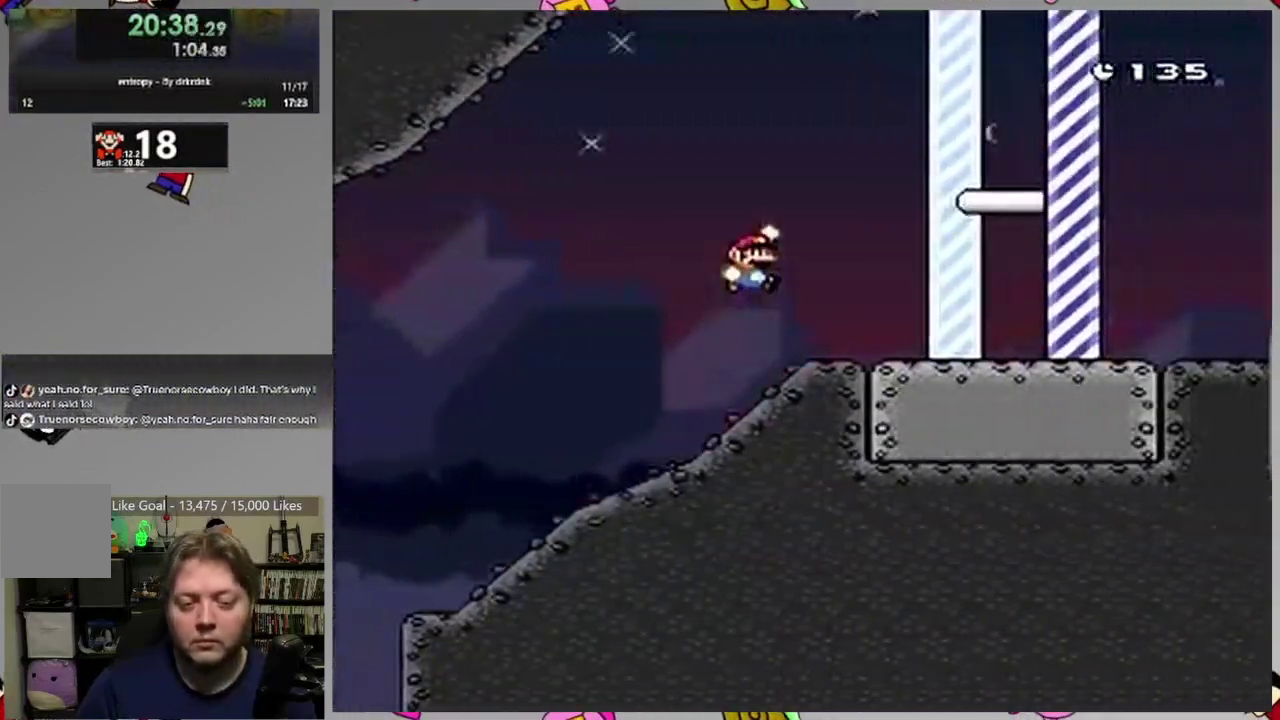
{"buttons": ["CROSS", "SQUARE"], "events": []}
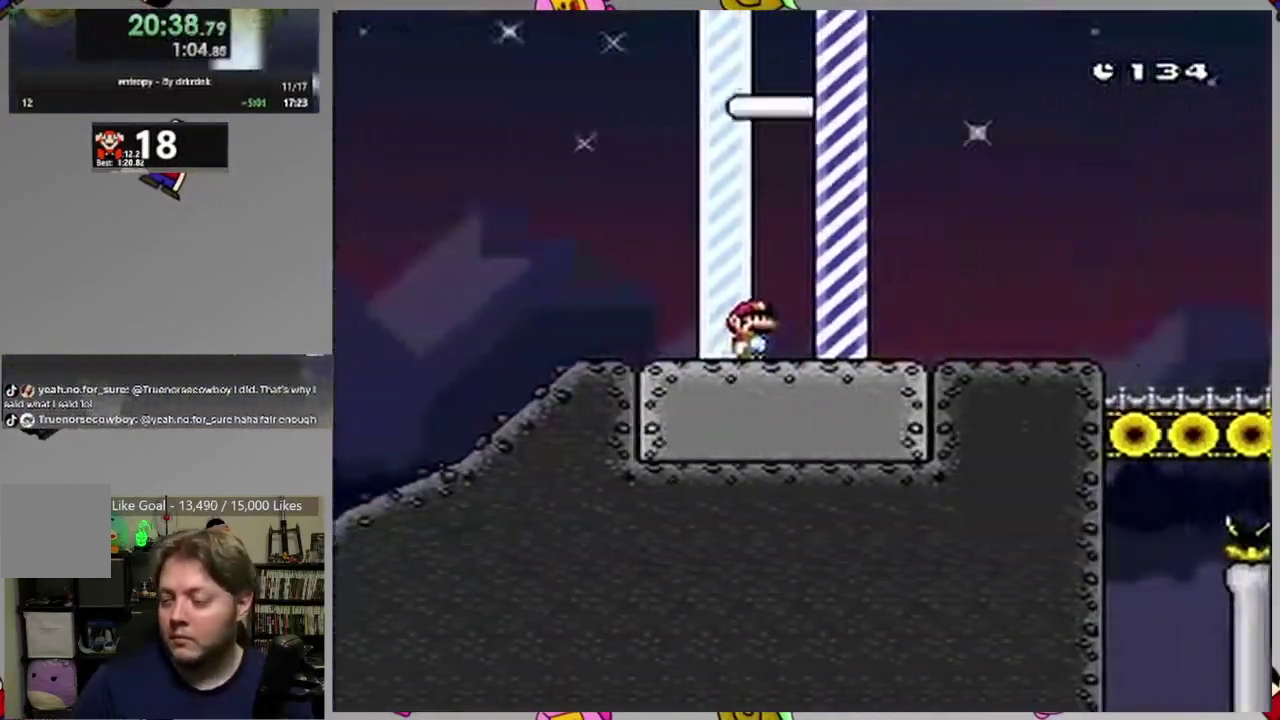
{"buttons": [], "events": [[117, "CROSS", "up"], [117, "SQUARE", "up"]]}